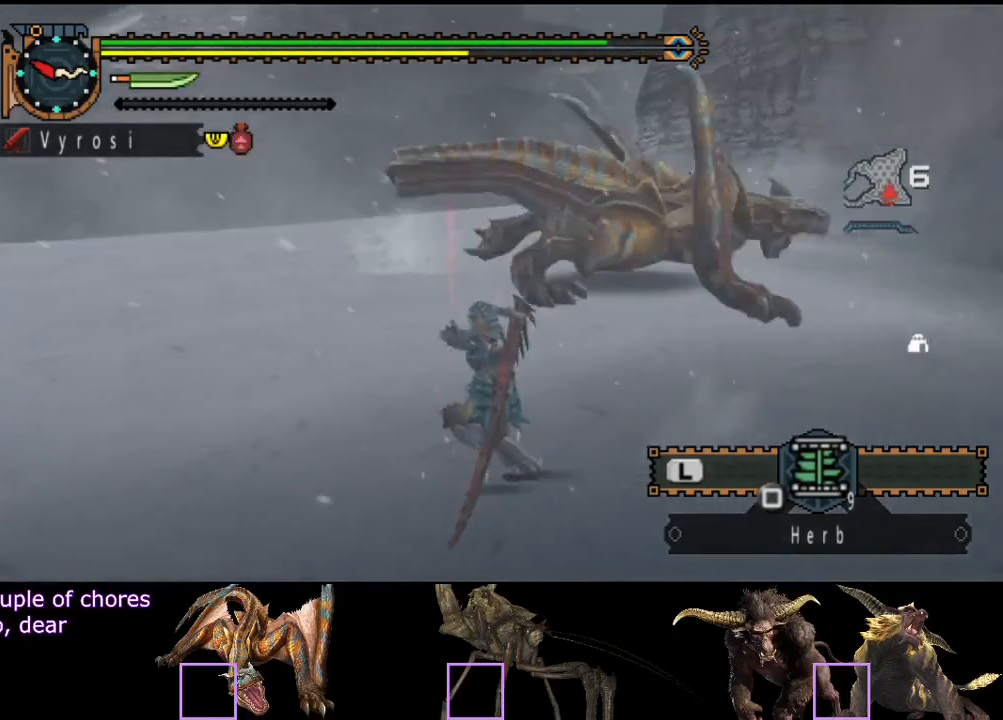
Gameplay with a controller (PlayStation layout); each line is a JSON object with the inputs held at the frame after it. "events" lists button and stick changes between this image and that frame as [ms after this image, input, new state], when the widget could be followed in between. Not read: L3 R3.
{"buttons": [], "left_stick": "left", "right_stick": "center", "events": [[67, "R2", "up"], [133, "right_stick", "center"]]}
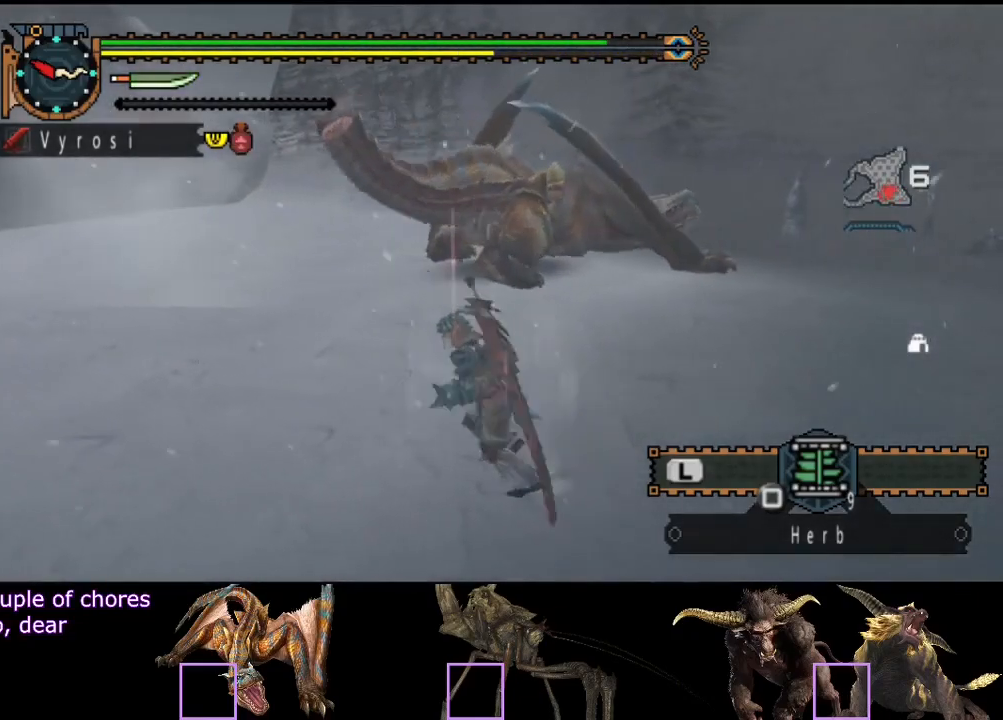
{"buttons": [], "left_stick": "left", "right_stick": "right", "events": [[500, "right_stick", "right"]]}
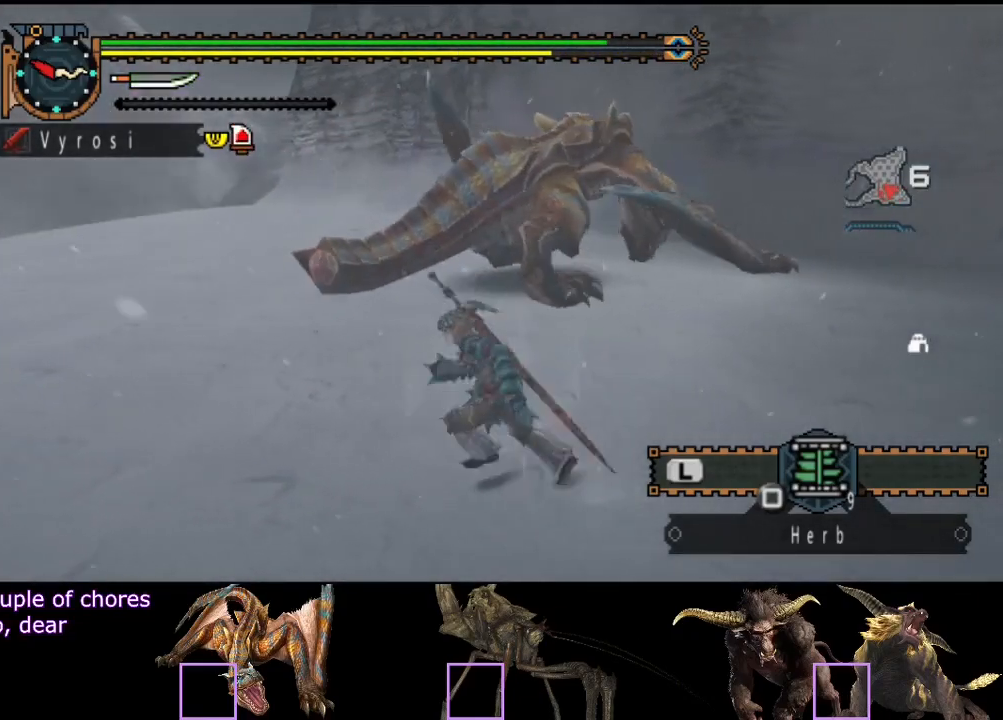
{"buttons": [], "left_stick": "down-right", "right_stick": "center", "events": [[133, "right_stick", "center"], [333, "left_stick", "down-left"], [500, "left_stick", "down-right"]]}
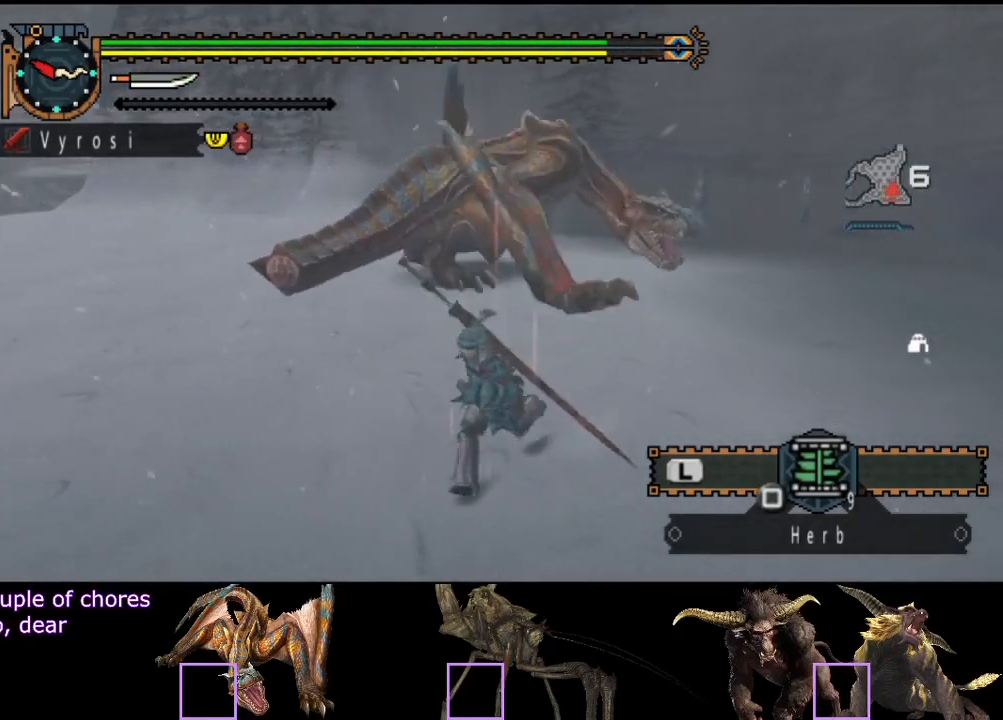
{"buttons": ["R2"], "left_stick": "right", "right_stick": "center", "events": [[67, "R2", "down"], [100, "left_stick", "right"], [167, "right_stick", "left"], [450, "right_stick", "center"]]}
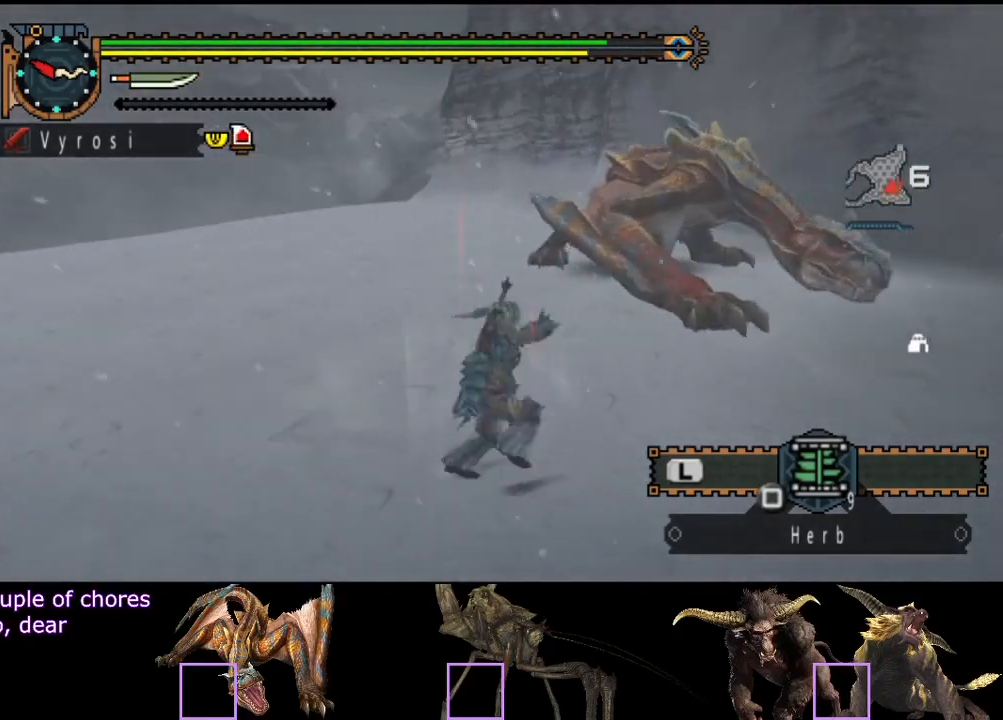
{"buttons": ["R2"], "left_stick": "right", "right_stick": "center", "events": []}
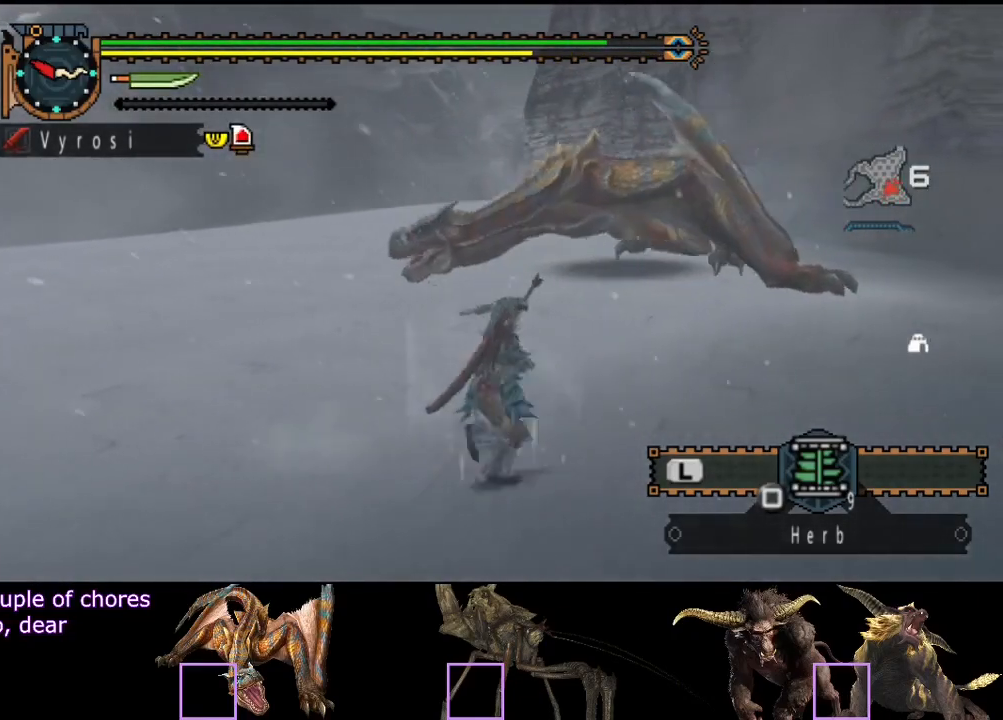
{"buttons": [], "left_stick": "down-right", "right_stick": "center", "events": [[17, "right_stick", "left"], [150, "left_stick", "down-right"], [283, "right_stick", "center"], [500, "R2", "up"]]}
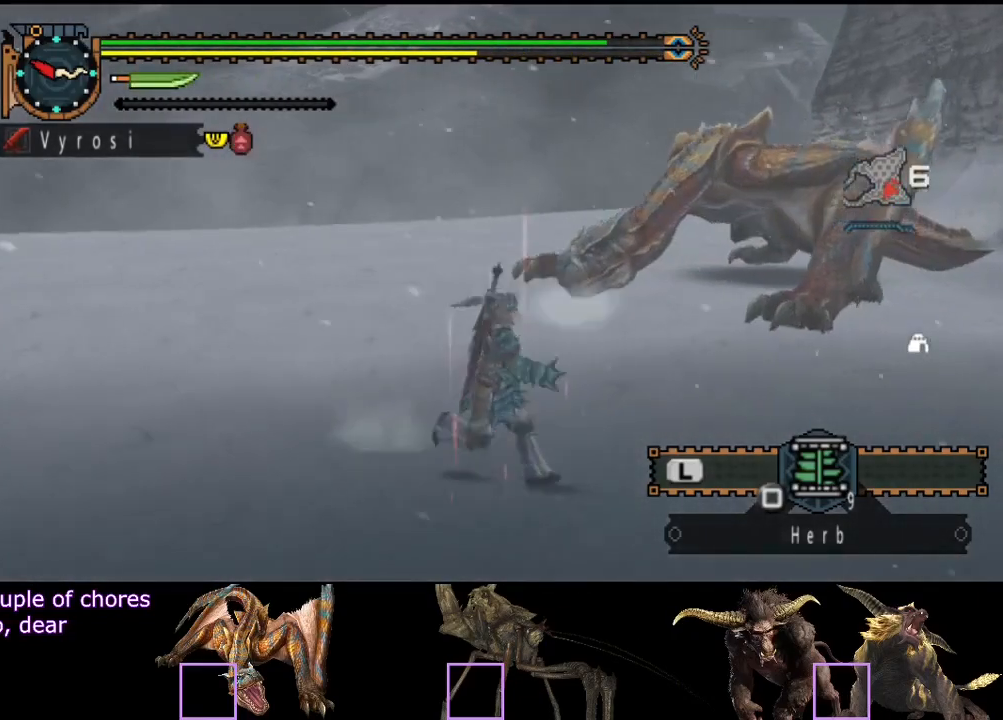
{"buttons": [], "left_stick": "down-right", "right_stick": "center", "events": []}
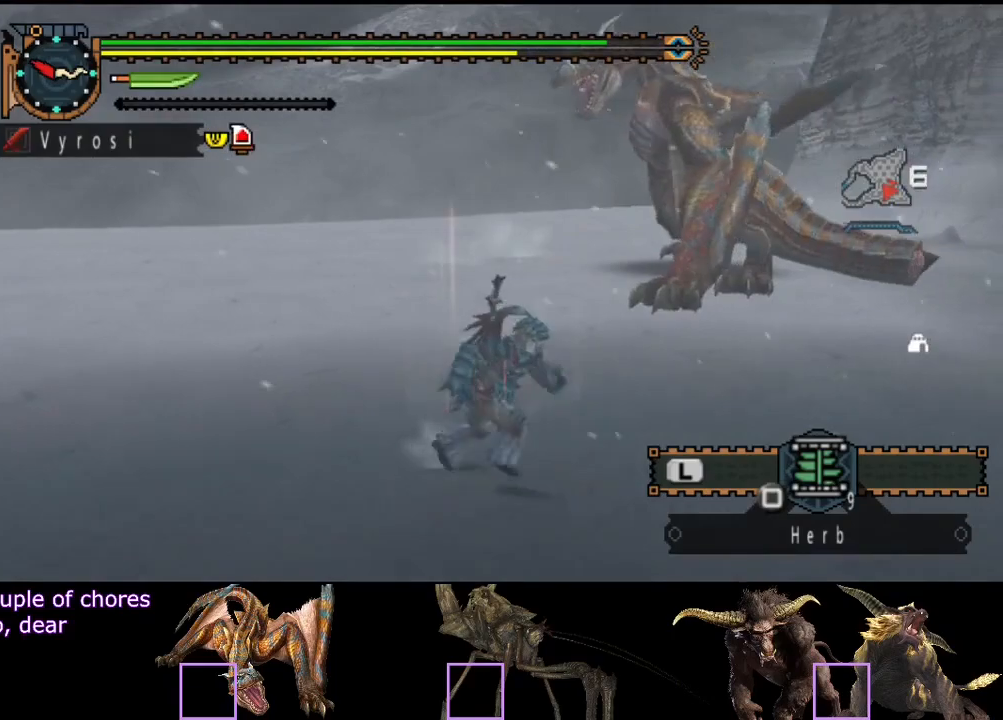
{"buttons": [], "left_stick": "up-left", "right_stick": "center", "events": [[100, "left_stick", "up-right"], [233, "left_stick", "up-left"]]}
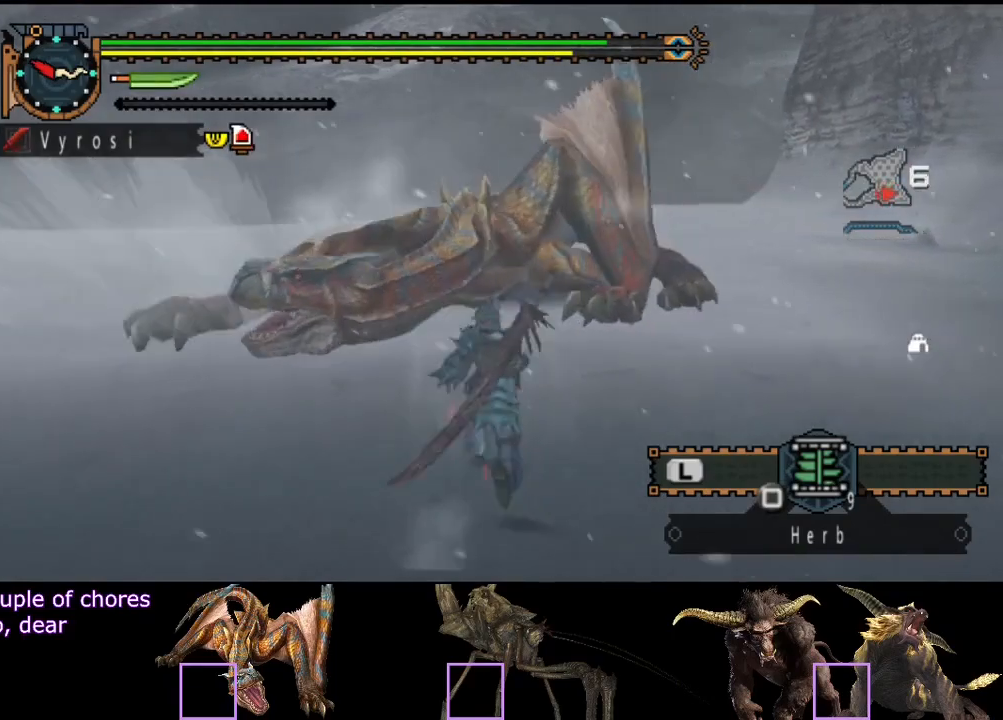
{"buttons": [], "left_stick": "up-left", "right_stick": "left", "events": [[100, "TRIANGLE", "down"], [233, "TRIANGLE", "up"], [433, "right_stick", "left"]]}
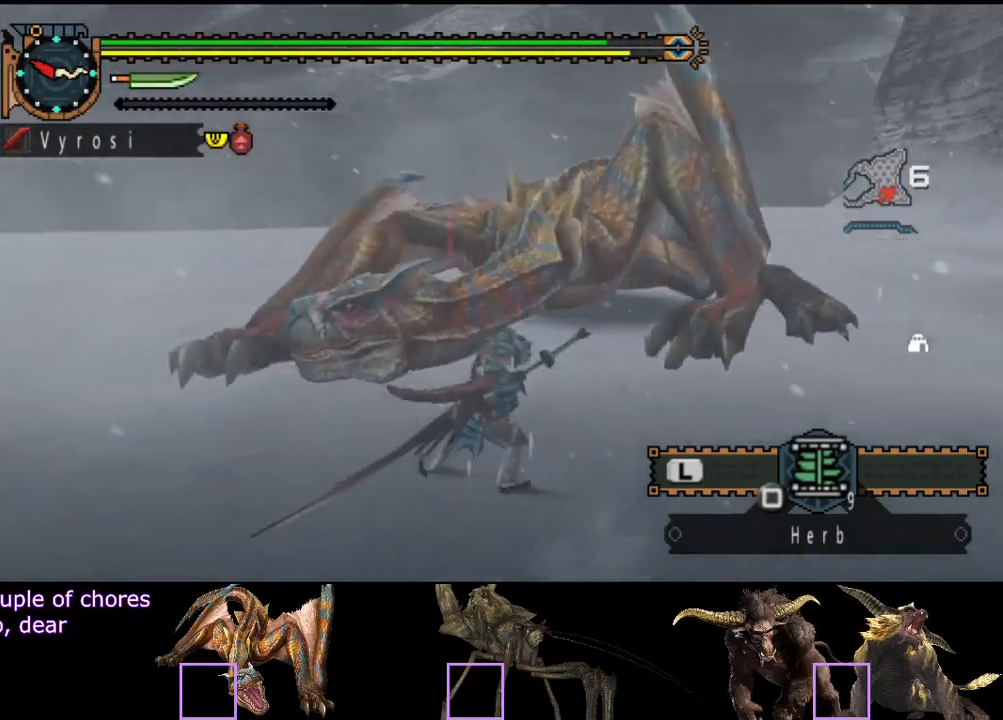
{"buttons": ["CIRCLE"], "left_stick": "up-left", "right_stick": "center", "events": [[50, "right_stick", "center"], [183, "CIRCLE", "down"], [250, "CIRCLE", "up"], [317, "CIRCLE", "down"], [383, "CIRCLE", "up"], [450, "CIRCLE", "down"]]}
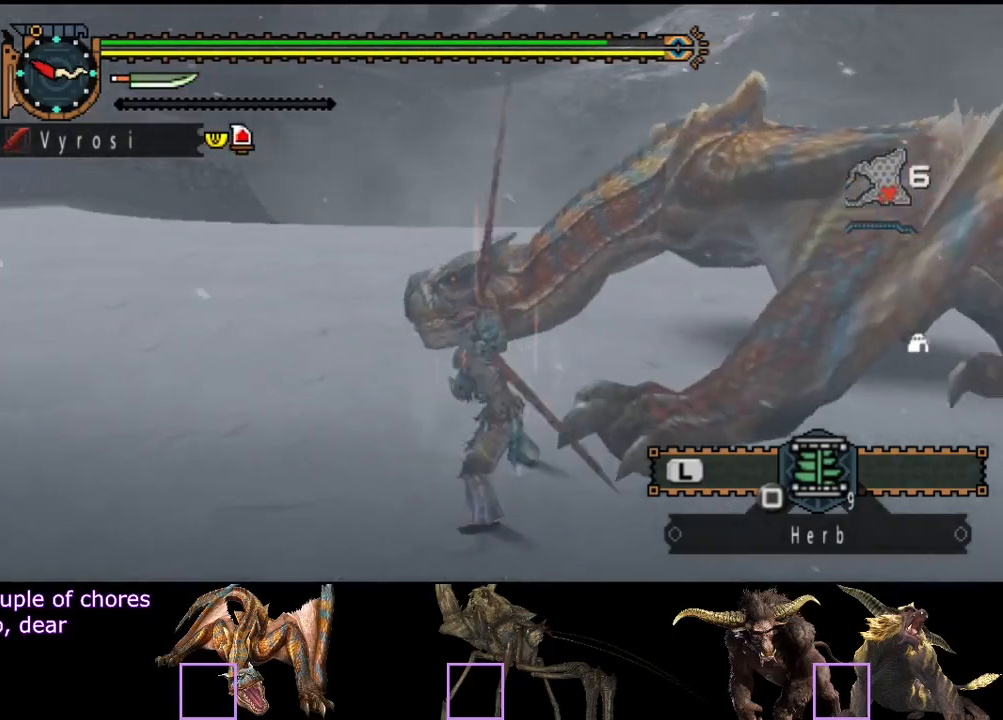
{"buttons": [], "left_stick": "up", "right_stick": "center", "events": [[17, "CIRCLE", "up"], [50, "left_stick", "up"], [83, "CIRCLE", "down"], [150, "CIRCLE", "up"], [250, "CIRCLE", "down"], [350, "CIRCLE", "up"], [417, "CIRCLE", "down"], [483, "CIRCLE", "up"]]}
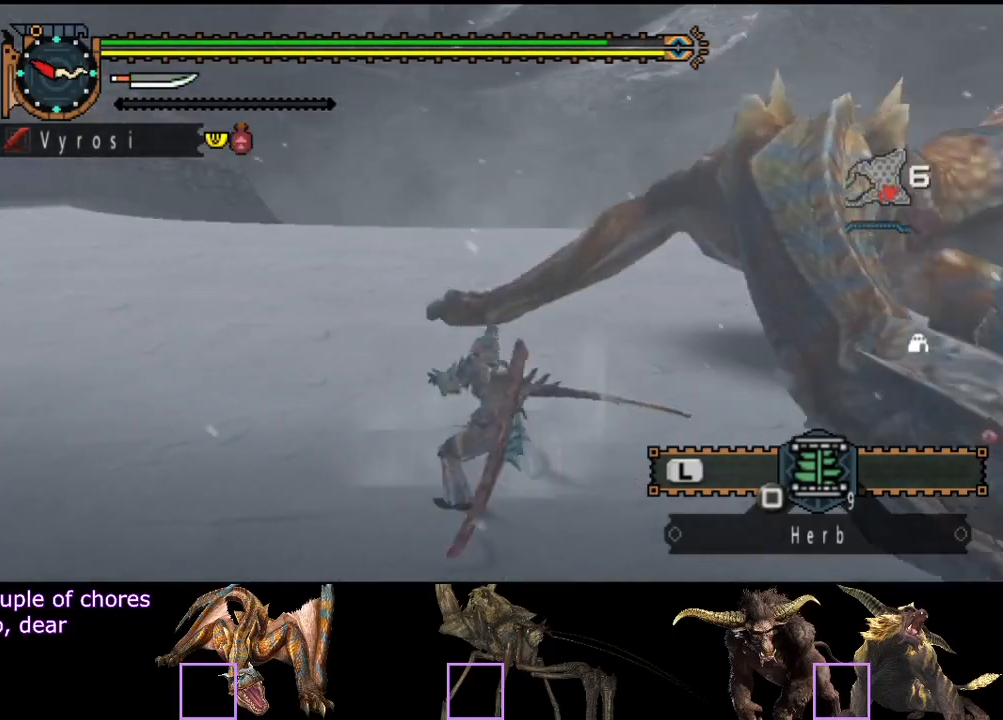
{"buttons": [], "left_stick": "up", "right_stick": "center", "events": []}
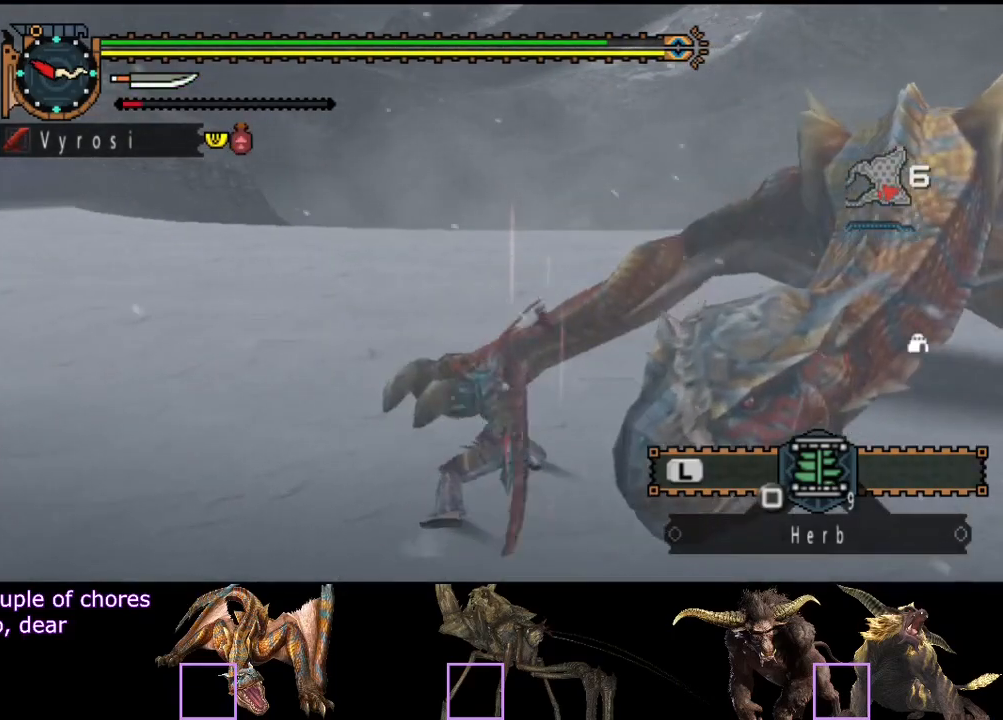
{"buttons": [], "left_stick": "up", "right_stick": "center", "events": []}
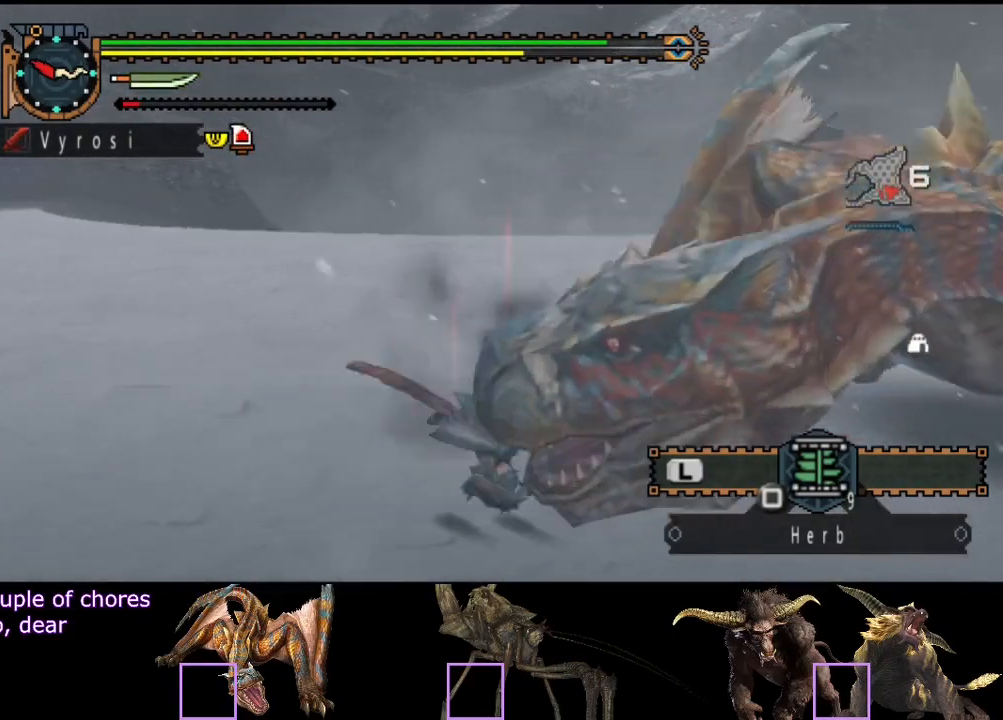
{"buttons": [], "left_stick": "down-left", "right_stick": "center", "events": [[67, "right_stick", "right"], [167, "left_stick", "left"], [367, "left_stick", "down-left"], [433, "right_stick", "center"]]}
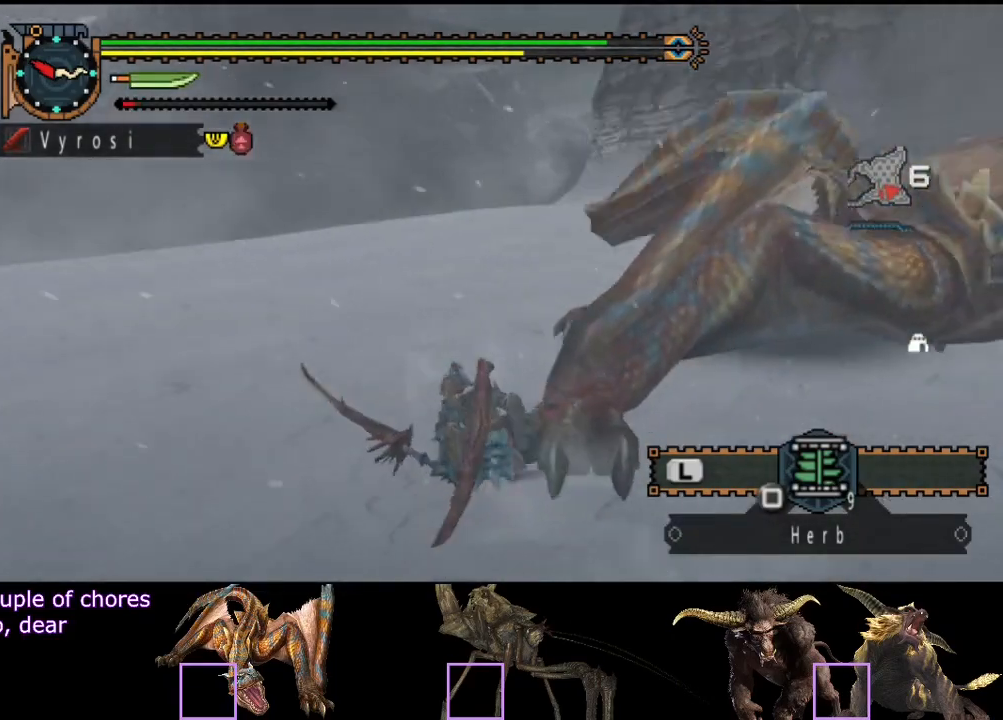
{"buttons": [], "left_stick": "down", "right_stick": "center", "events": [[17, "right_stick", "right"], [183, "right_stick", "center"], [217, "left_stick", "down"]]}
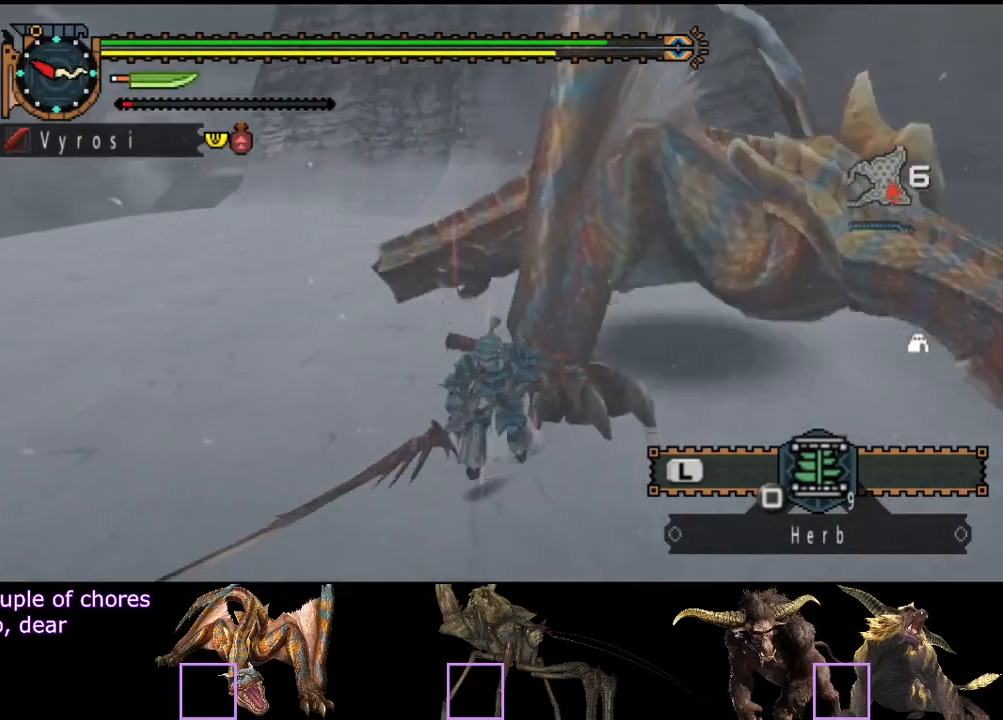
{"buttons": [], "left_stick": "down-left", "right_stick": "center"}
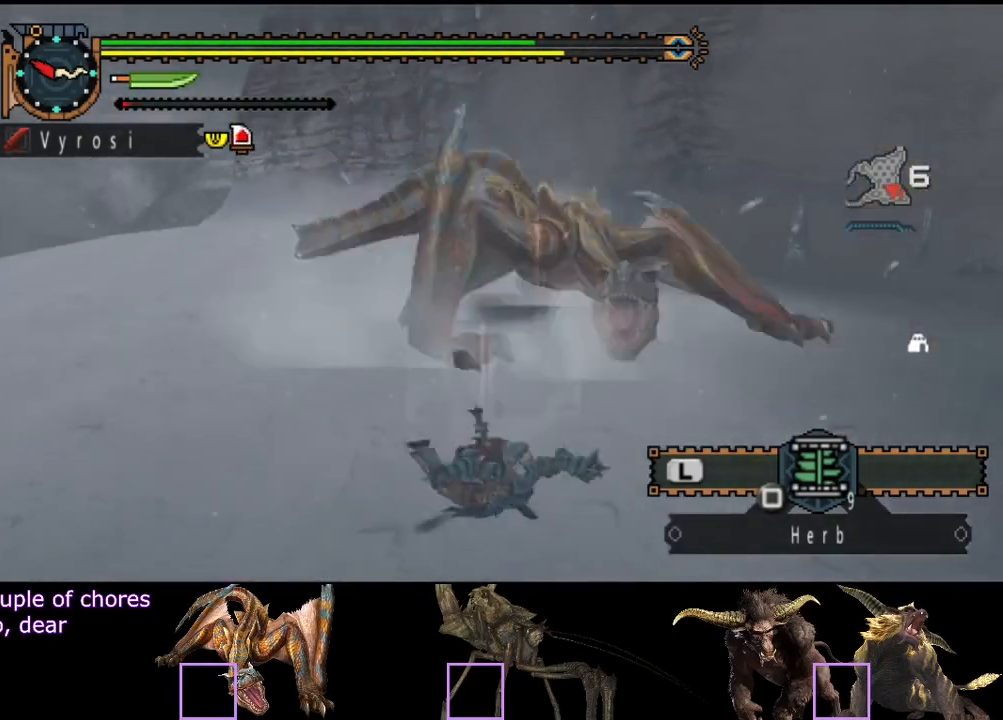
{"buttons": [], "left_stick": "center", "right_stick": "left", "events": [[17, "left_stick", "down"], [117, "left_stick", "center"], [300, "right_stick", "up-left"], [350, "right_stick", "left"]]}
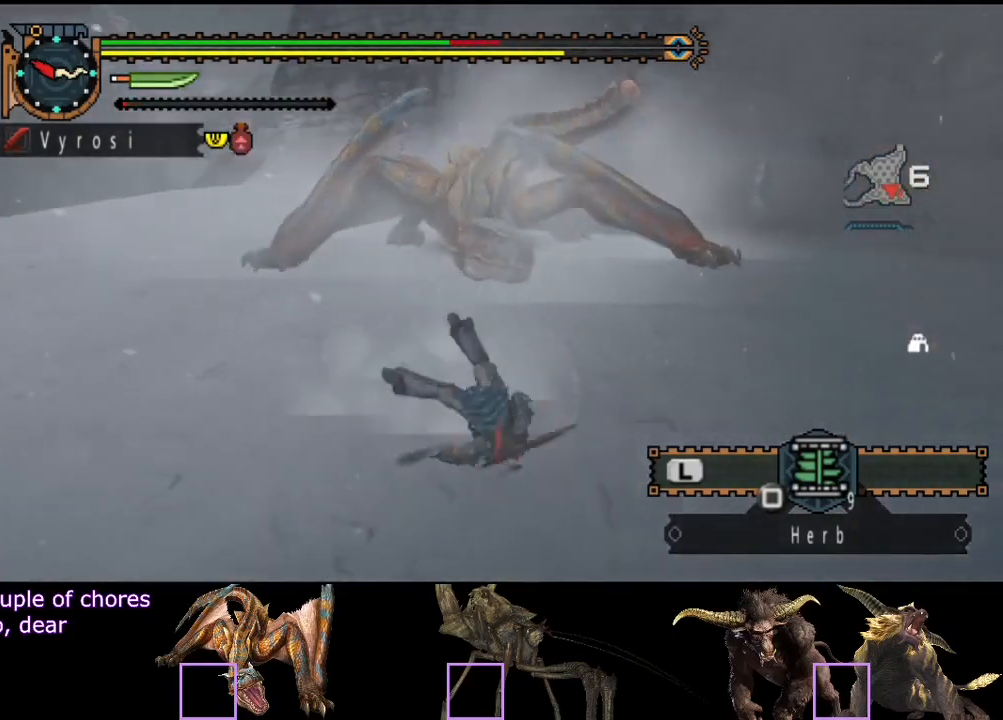
{"buttons": [], "left_stick": "center", "right_stick": "center", "events": [[33, "right_stick", "center"]]}
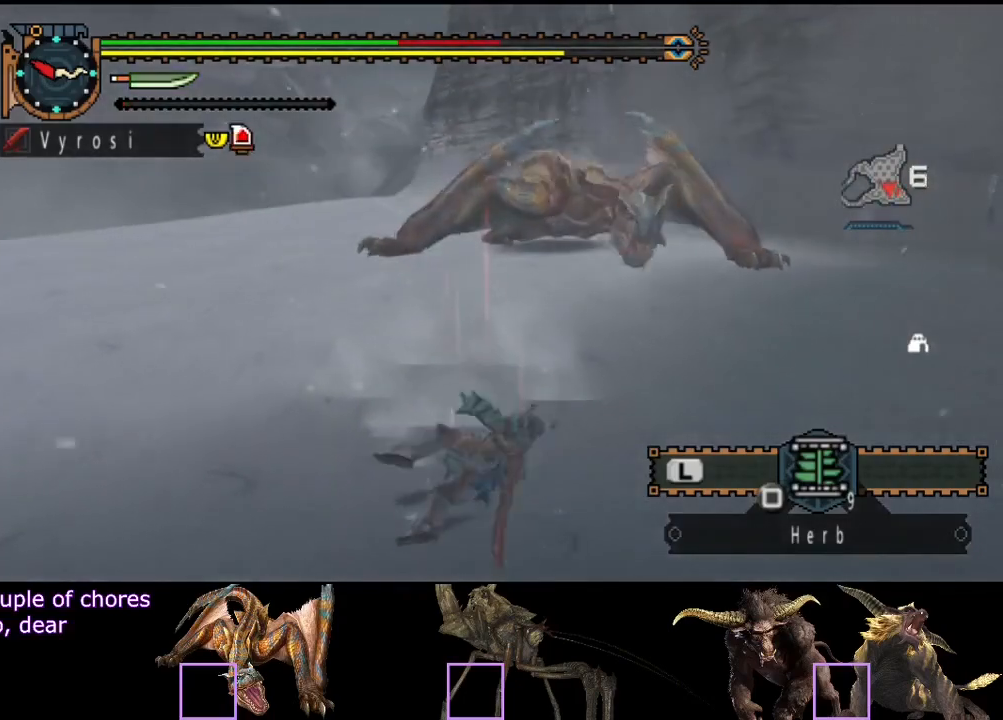
{"buttons": [], "left_stick": "center", "right_stick": "center", "events": []}
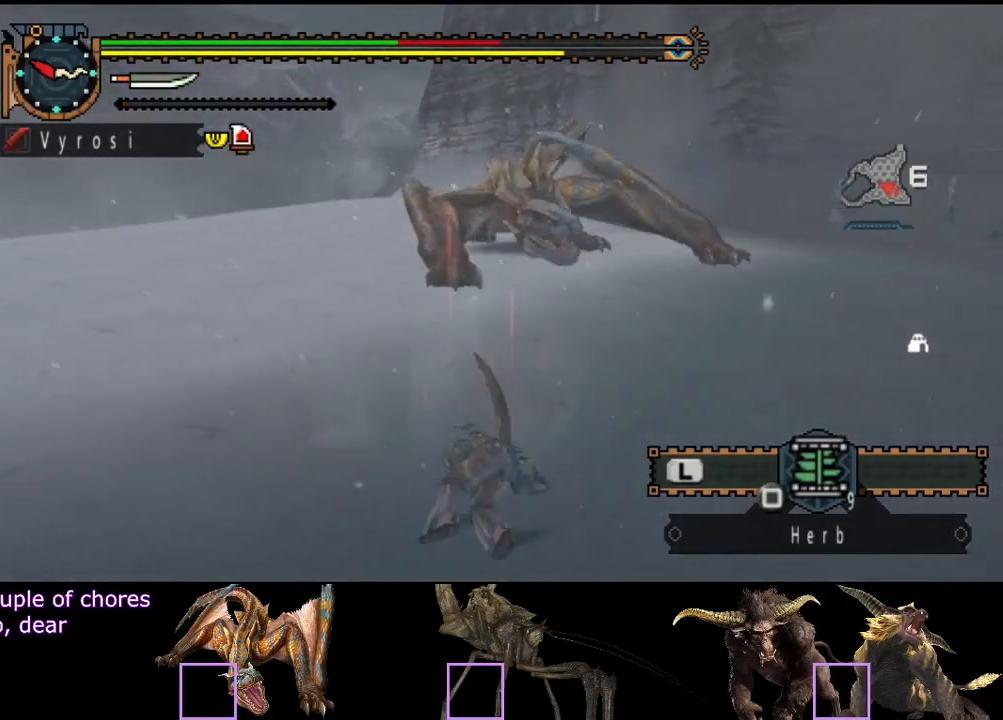
{"buttons": [], "left_stick": "center", "right_stick": "center", "events": []}
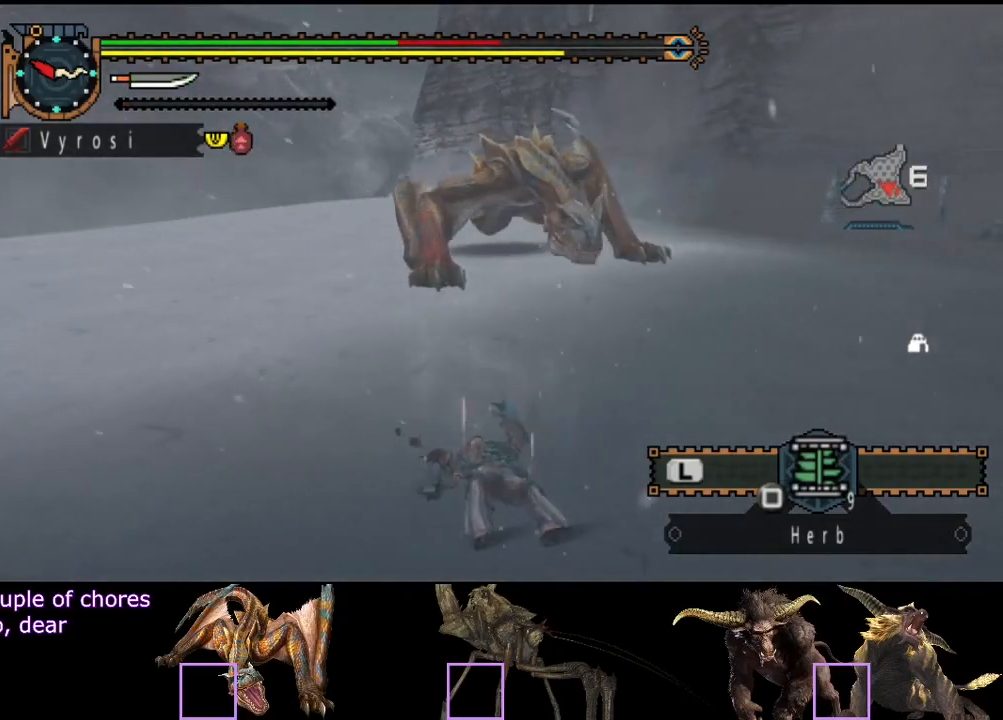
{"buttons": [], "left_stick": "right", "right_stick": "center", "events": [[117, "left_stick", "right"]]}
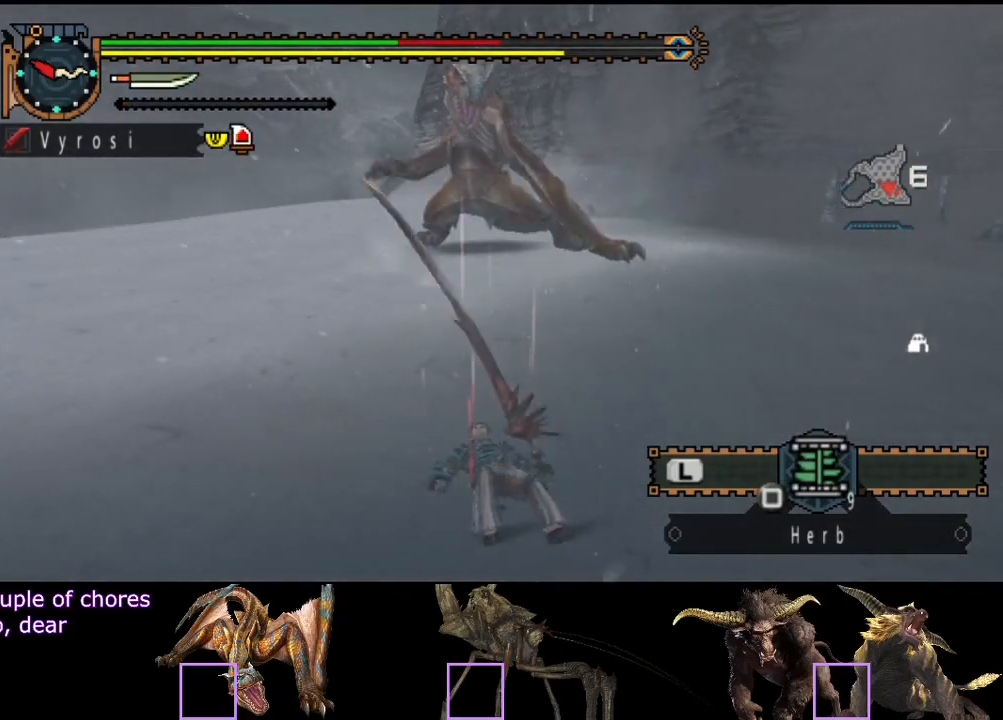
{"buttons": [], "left_stick": "left", "right_stick": "center", "events": [[67, "left_stick", "center"], [233, "left_stick", "down-left"], [400, "SQUARE", "down"], [467, "SQUARE", "up"], [467, "left_stick", "left"]]}
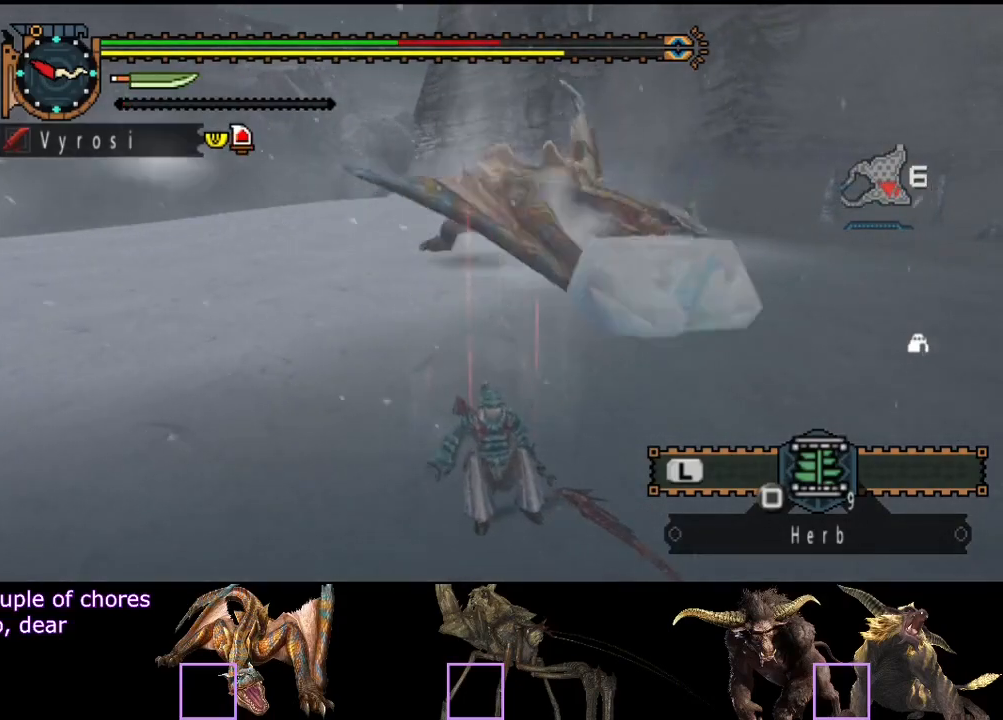
{"buttons": ["SQUARE"], "left_stick": "left", "right_stick": "center", "events": [[67, "SQUARE", "down"], [133, "SQUARE", "up"], [467, "SQUARE", "down"]]}
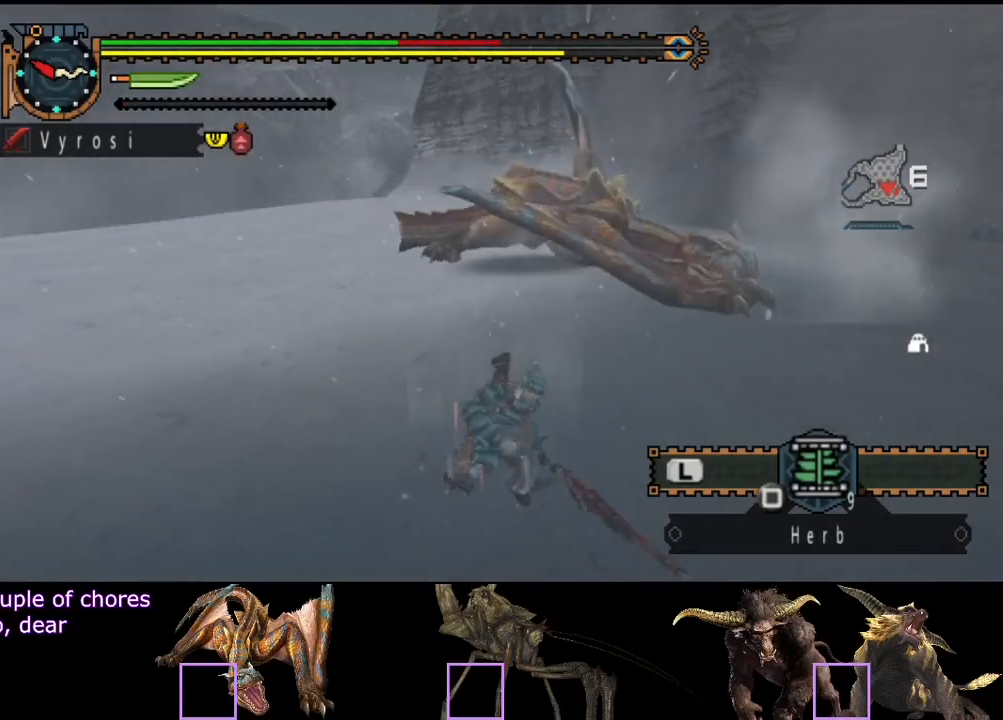
{"buttons": [], "left_stick": "left", "right_stick": "center", "events": [[33, "SQUARE", "up"], [117, "SQUARE", "down"], [183, "SQUARE", "up"], [250, "SQUARE", "down"], [317, "SQUARE", "up"], [383, "SQUARE", "down"], [483, "SQUARE", "up"]]}
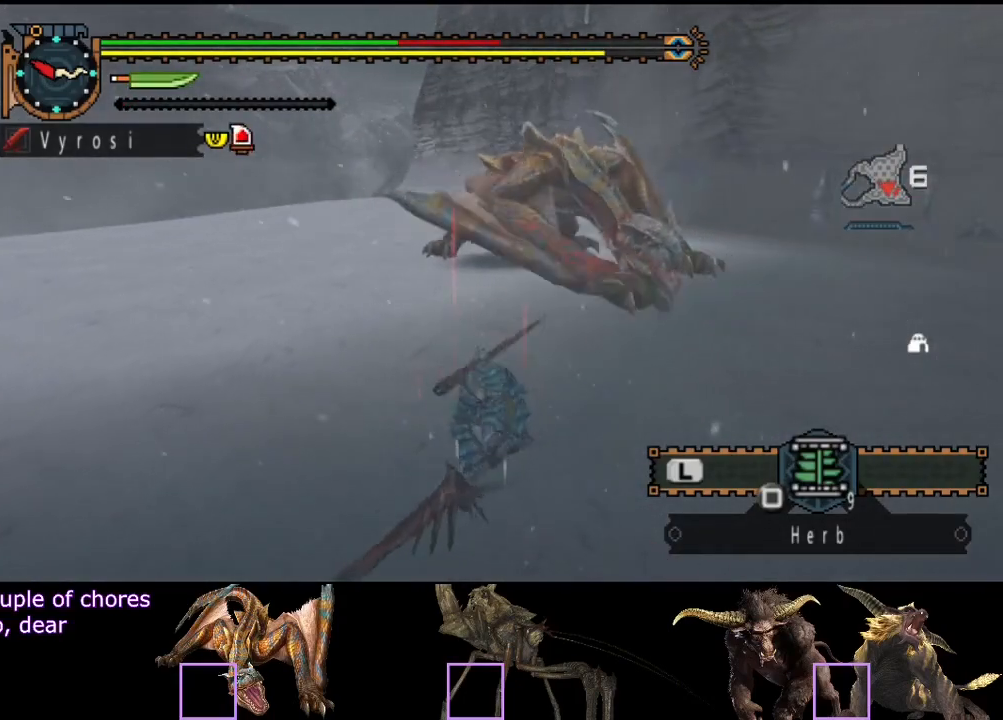
{"buttons": ["R2"], "left_stick": "left", "right_stick": "center", "events": [[350, "R2", "down"]]}
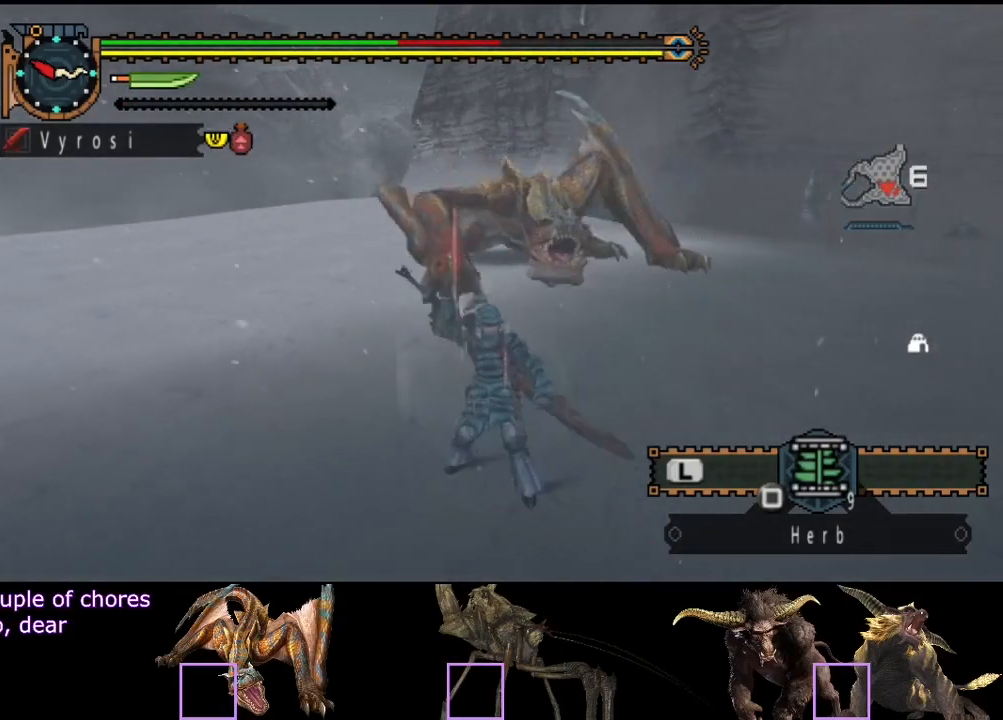
{"buttons": ["R2"], "left_stick": "left", "right_stick": "center", "events": []}
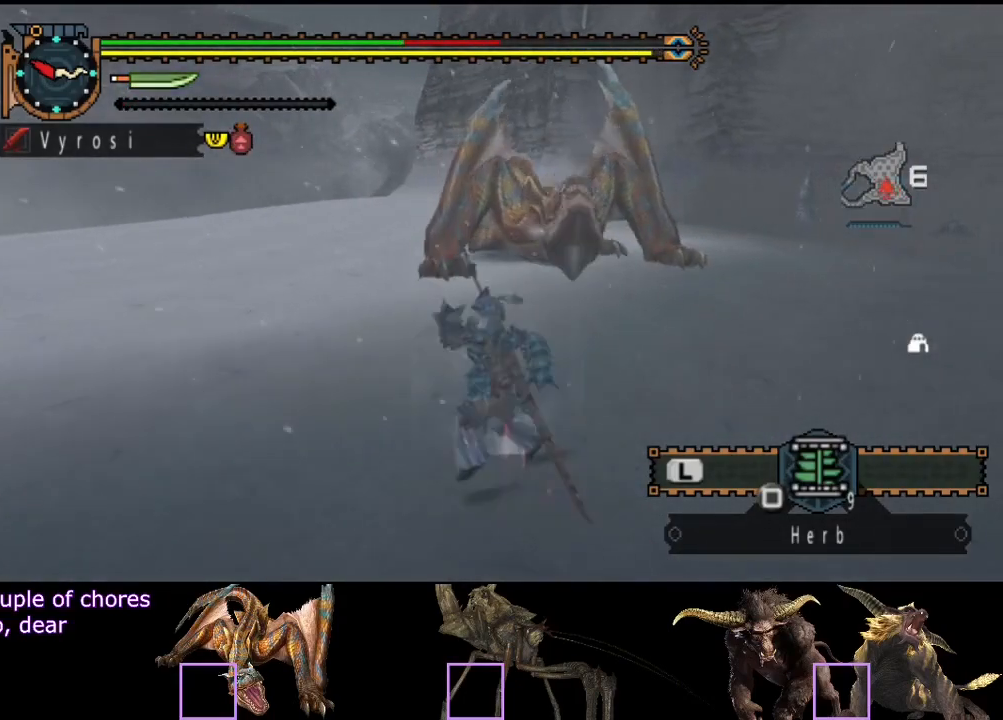
{"buttons": [], "left_stick": "up", "right_stick": "center", "events": [[67, "right_stick", "right"], [267, "R2", "up"], [367, "left_stick", "up-left"], [467, "right_stick", "center"], [500, "left_stick", "up"]]}
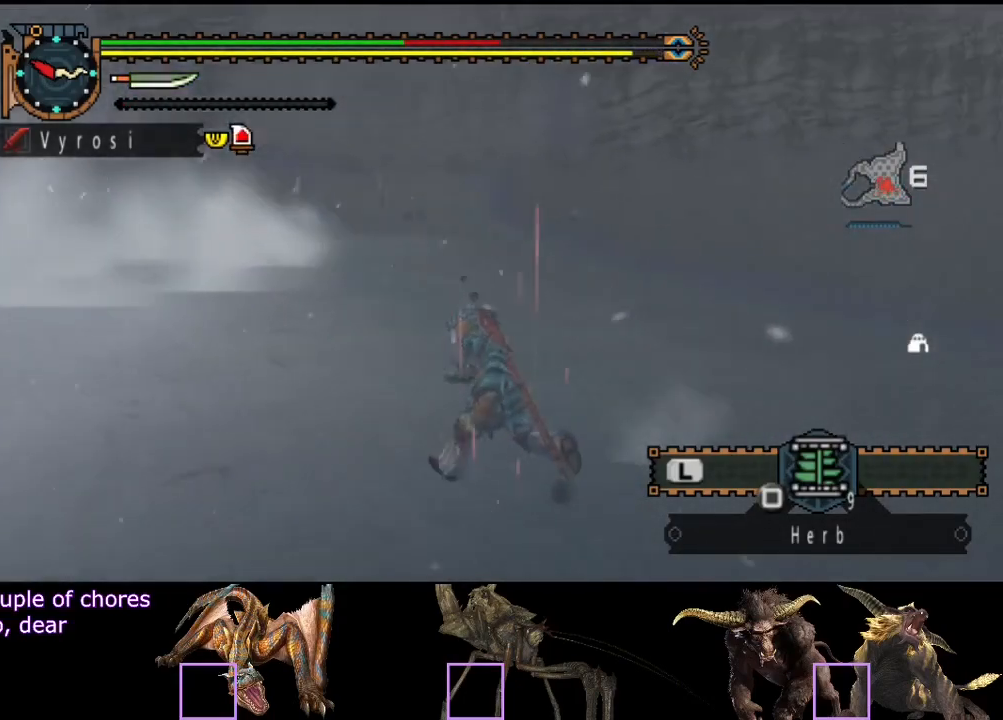
{"buttons": [], "left_stick": "center", "right_stick": "right", "events": [[133, "SQUARE", "down"], [167, "left_stick", "up-right"], [200, "SQUARE", "up"], [267, "left_stick", "center"], [367, "right_stick", "right"]]}
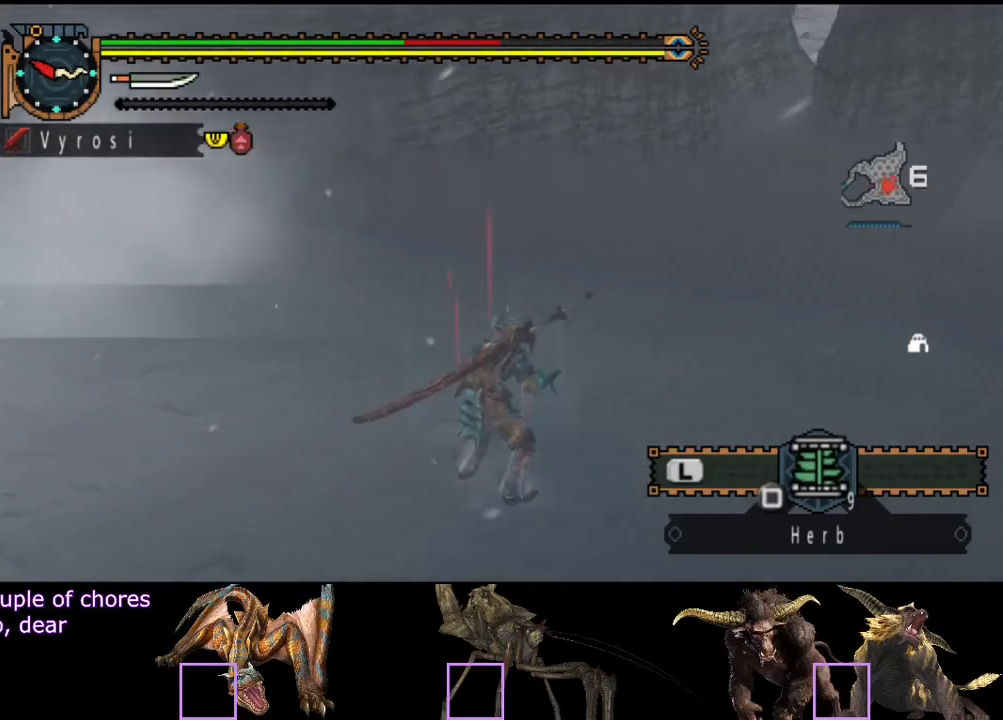
{"buttons": [], "left_stick": "center", "right_stick": "center", "events": [[183, "right_stick", "center"]]}
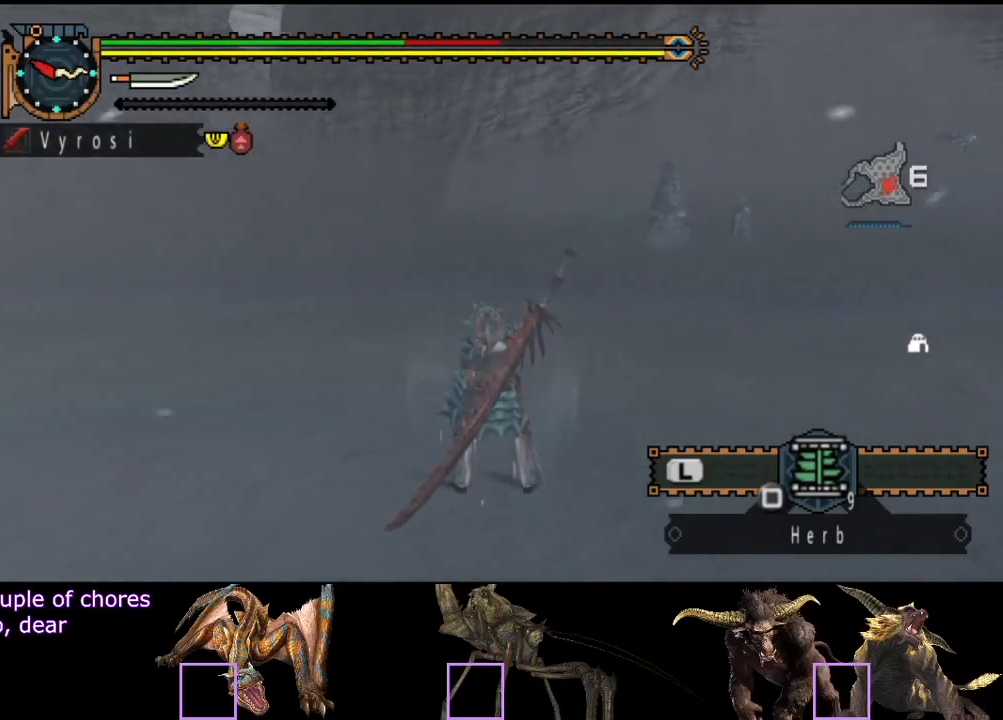
{"buttons": ["SQUARE"], "left_stick": "center", "right_stick": "center", "events": [[283, "SQUARE", "down"], [383, "SQUARE", "up"], [450, "SQUARE", "down"]]}
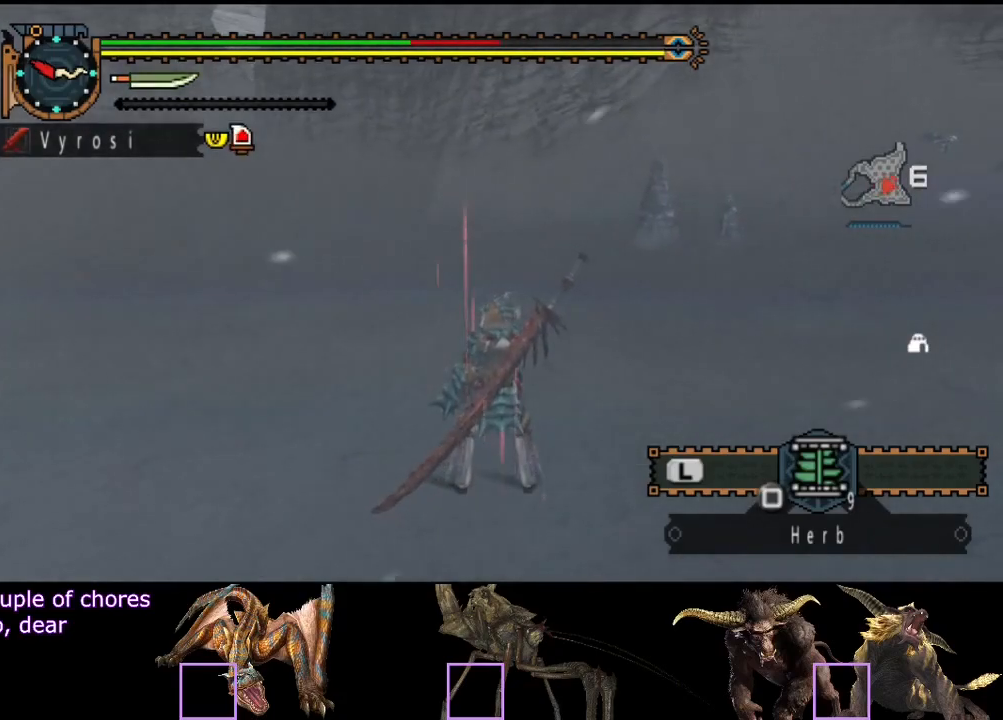
{"buttons": ["SQUARE"], "left_stick": "center", "right_stick": "center", "events": [[17, "SQUARE", "up"], [150, "SQUARE", "down"], [217, "SQUARE", "up"], [317, "SQUARE", "down"], [367, "SQUARE", "up"], [500, "SQUARE", "down"]]}